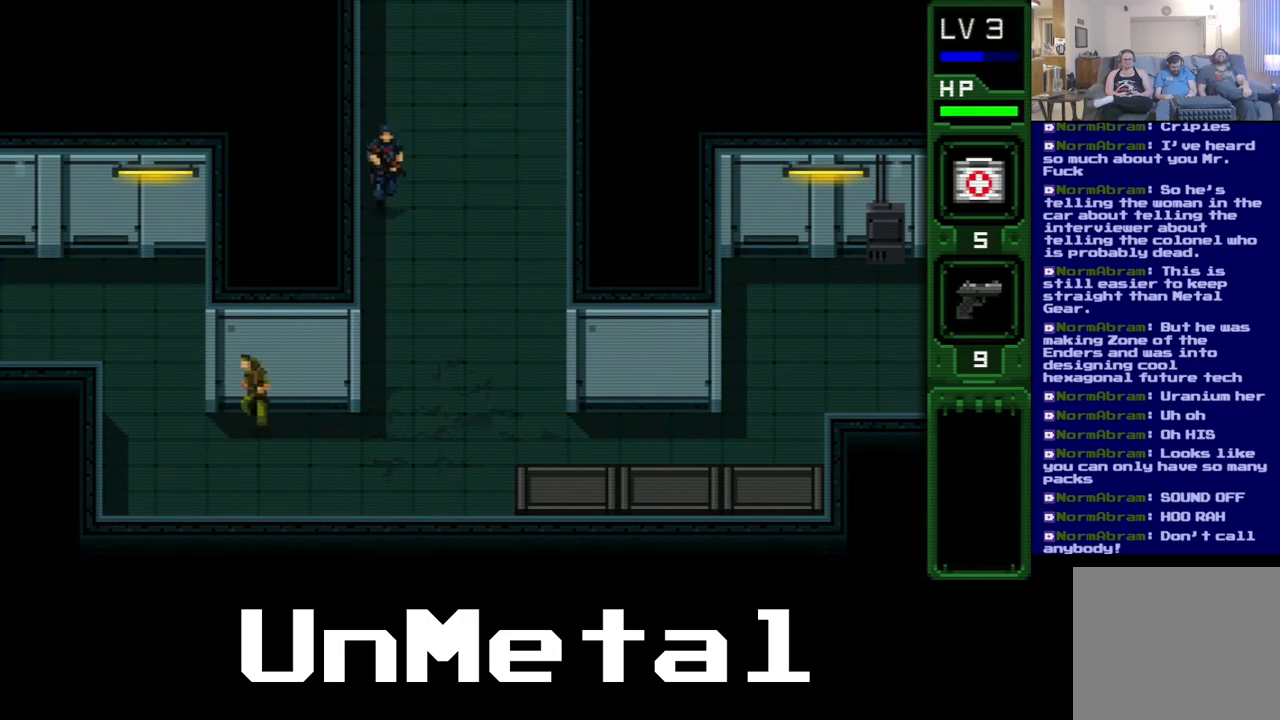
Gameplay with a controller (Xbox layout); each line is a JSON object with the inputs held at the frame after it. "events" lists button and stick changes between this image and that frame as [ms after this image, input, new state], when the widget could be followed in between. Not read: L3 R3.
{"buttons": [], "left_stick": "center", "right_stick": "center", "events": [[50, "DPAD_LEFT", "up"]]}
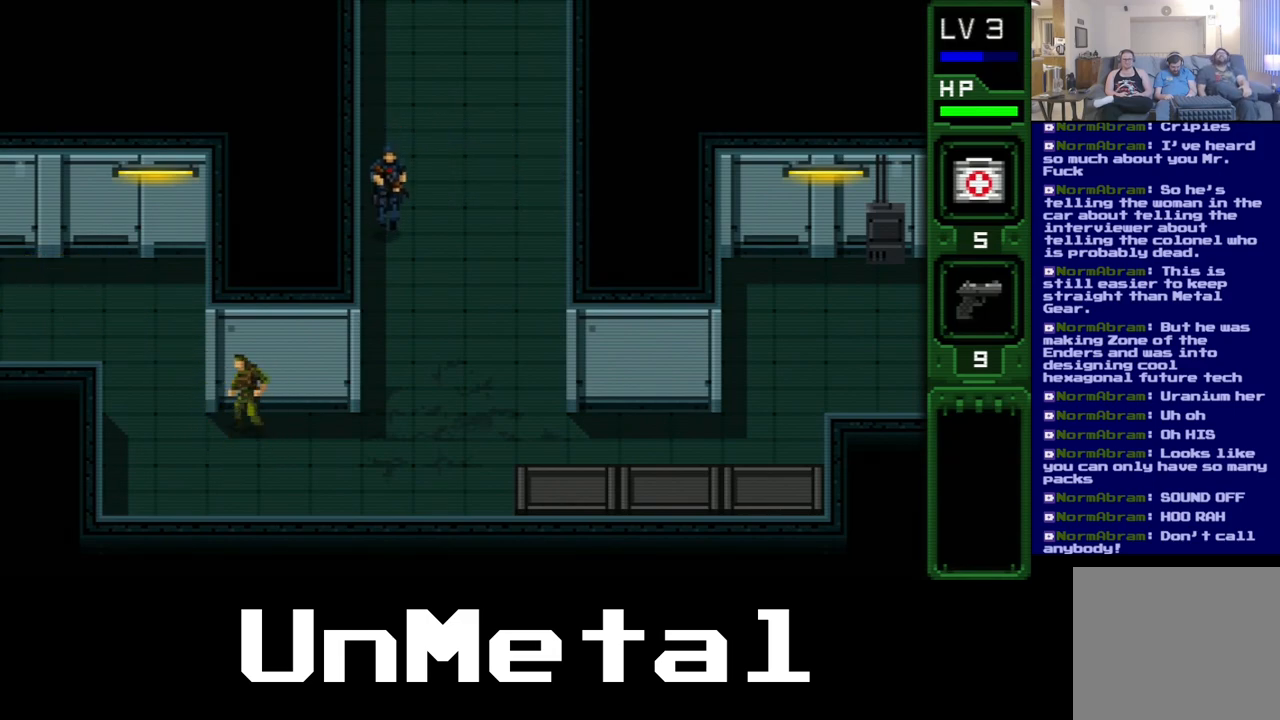
{"buttons": [], "left_stick": "center", "right_stick": "center", "events": [[33, "DPAD_RIGHT", "down"], [133, "DPAD_RIGHT", "up"]]}
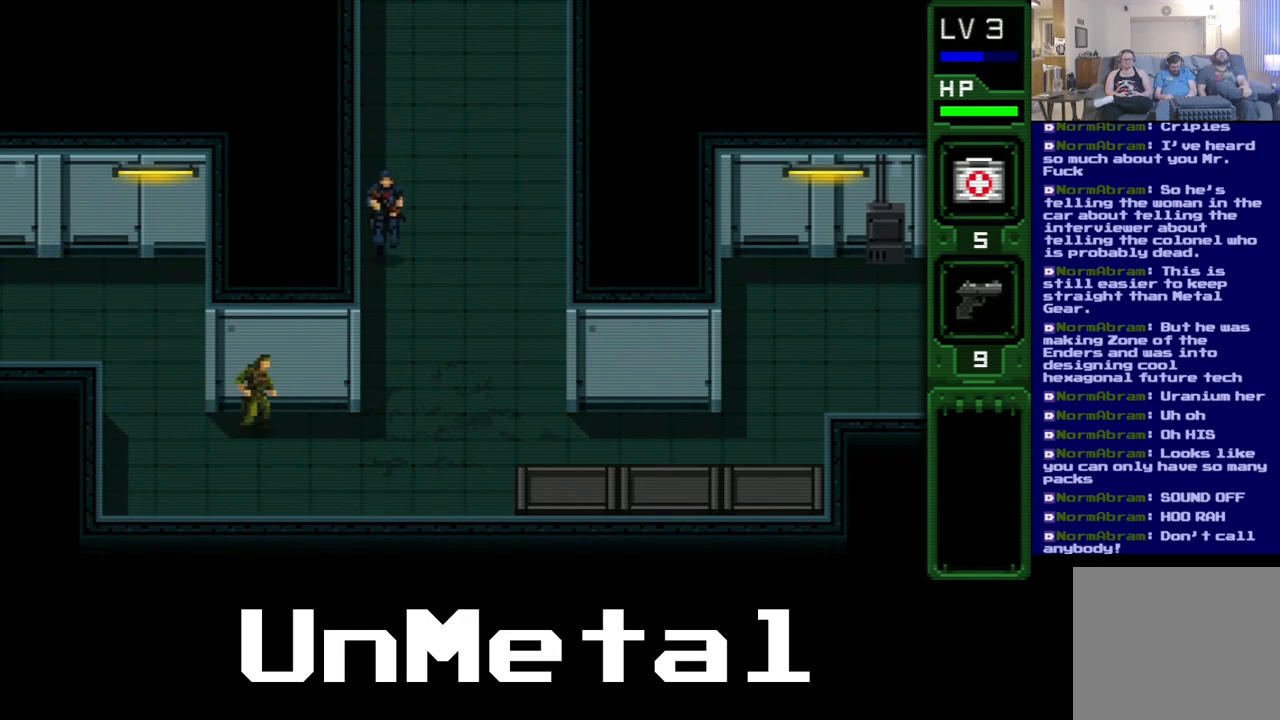
{"buttons": [], "left_stick": "center", "right_stick": "center", "events": []}
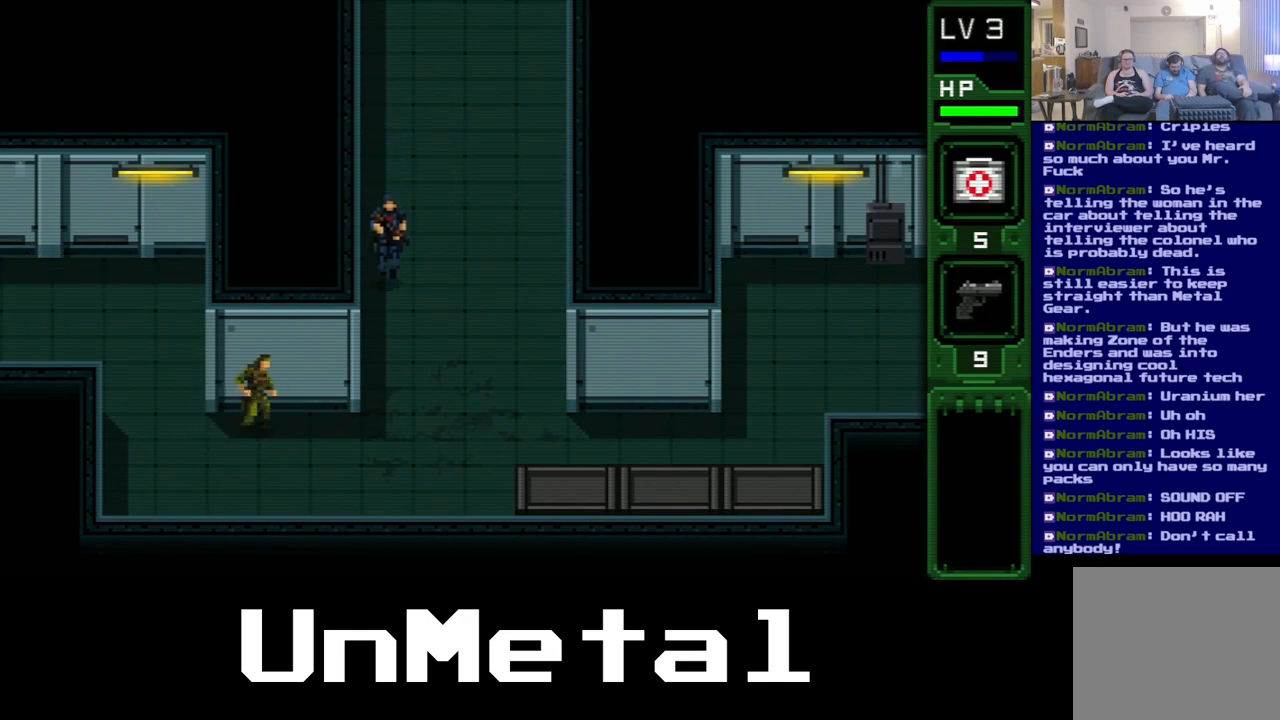
{"buttons": [], "left_stick": "center", "right_stick": "center", "events": []}
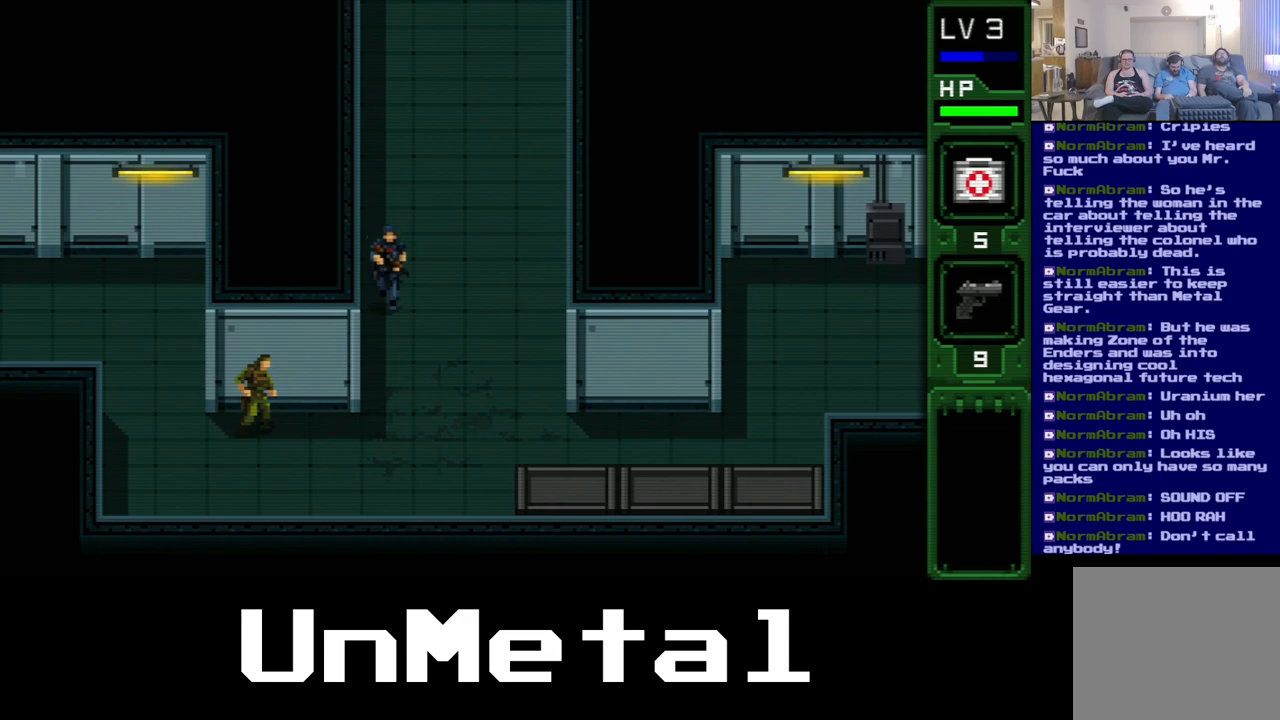
{"buttons": [], "left_stick": "center", "right_stick": "center", "events": []}
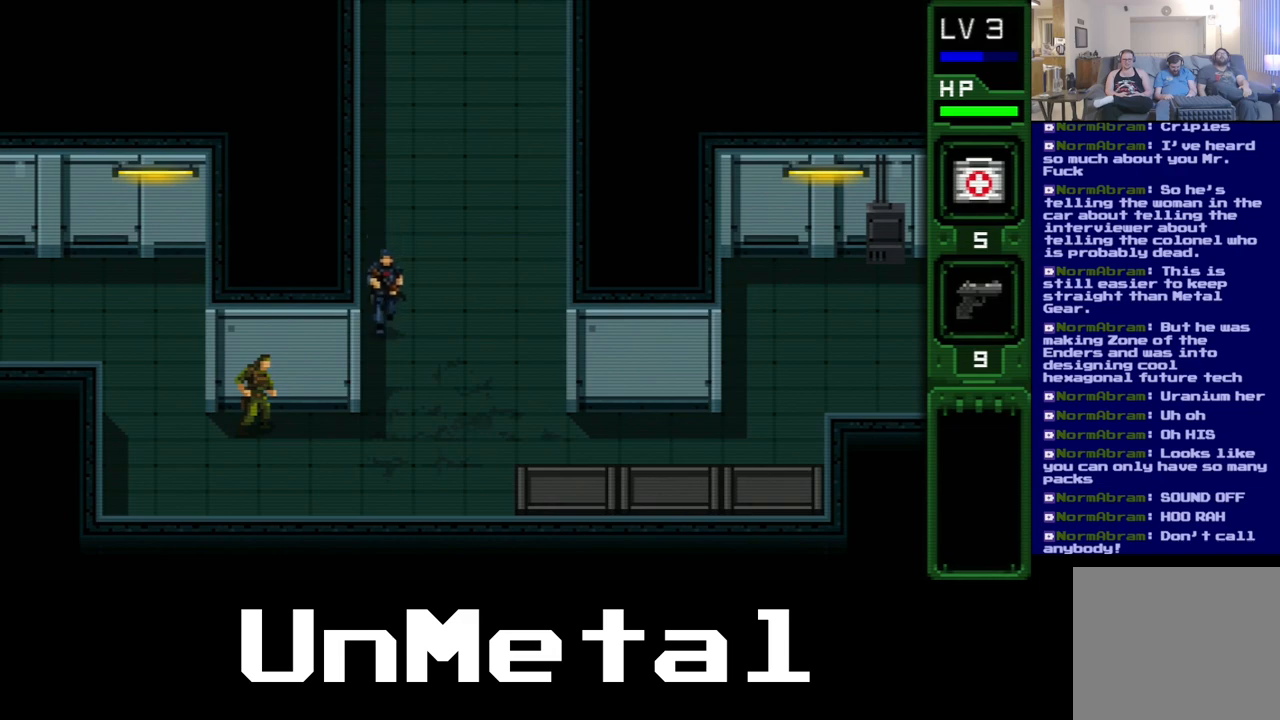
{"buttons": [], "left_stick": "center", "right_stick": "center", "events": []}
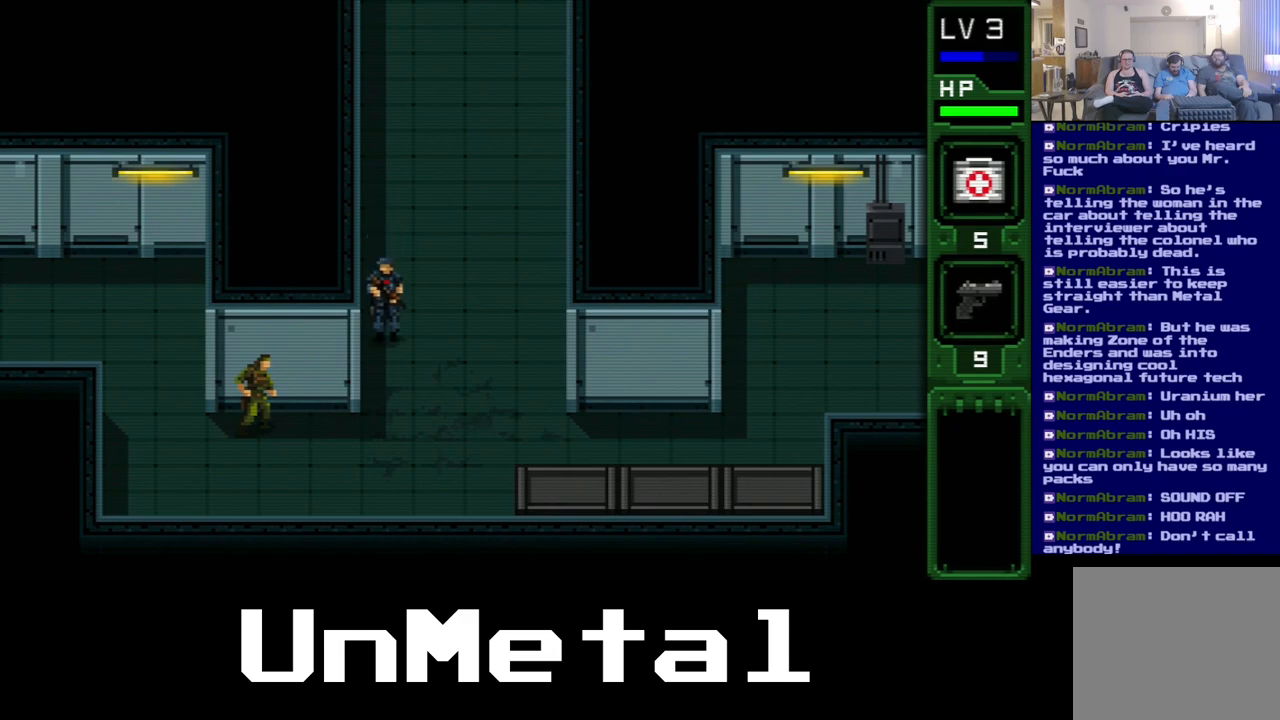
{"buttons": [], "left_stick": "center", "right_stick": "center", "events": []}
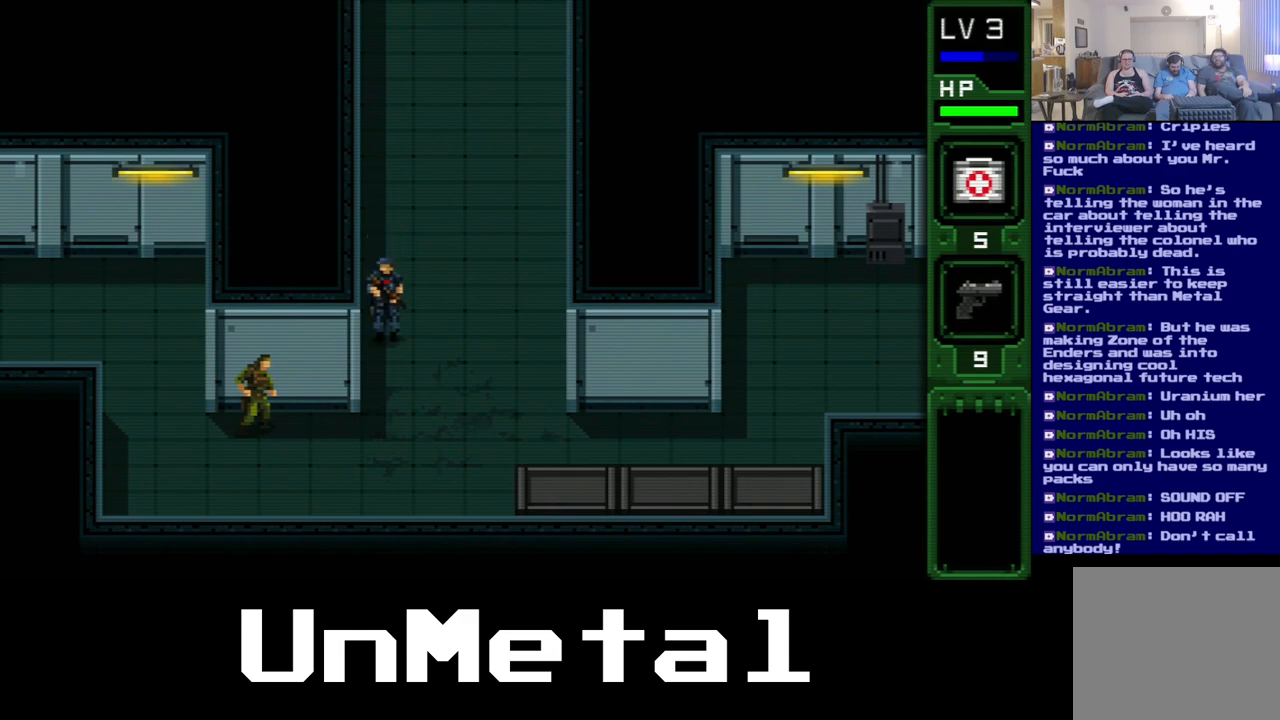
{"buttons": [], "left_stick": "center", "right_stick": "center", "events": []}
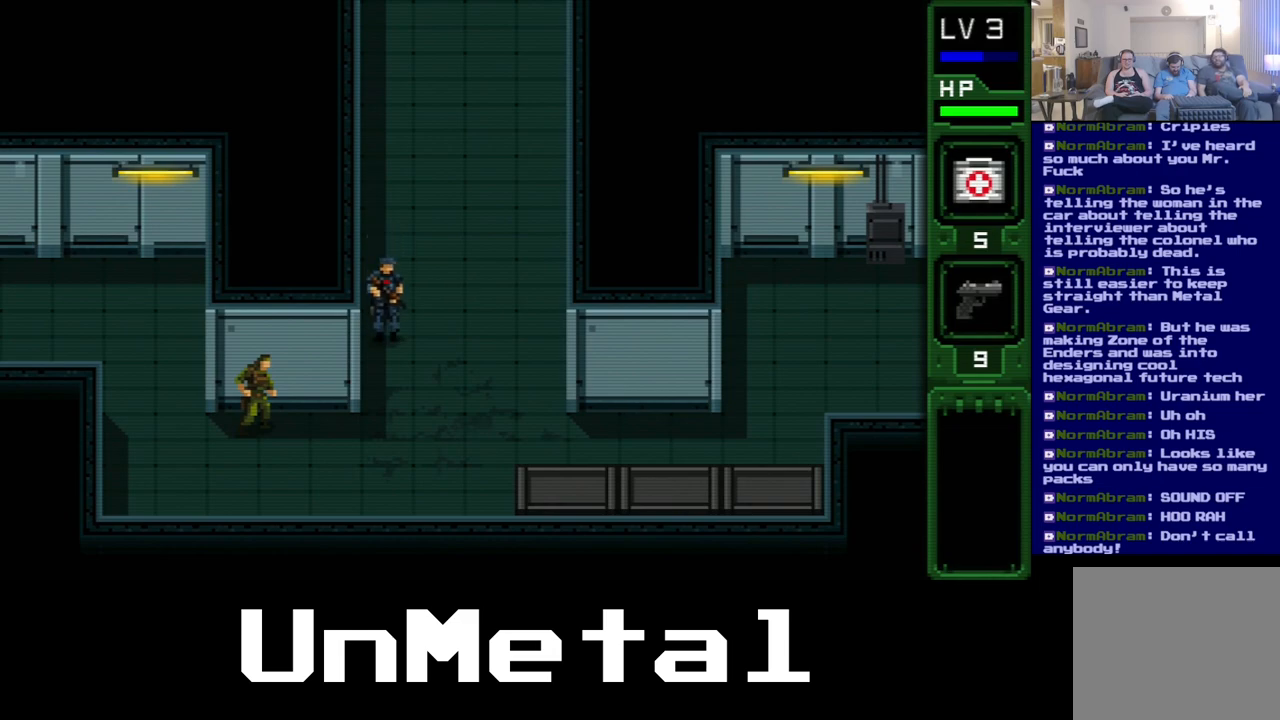
{"buttons": [], "left_stick": "center", "right_stick": "center", "events": []}
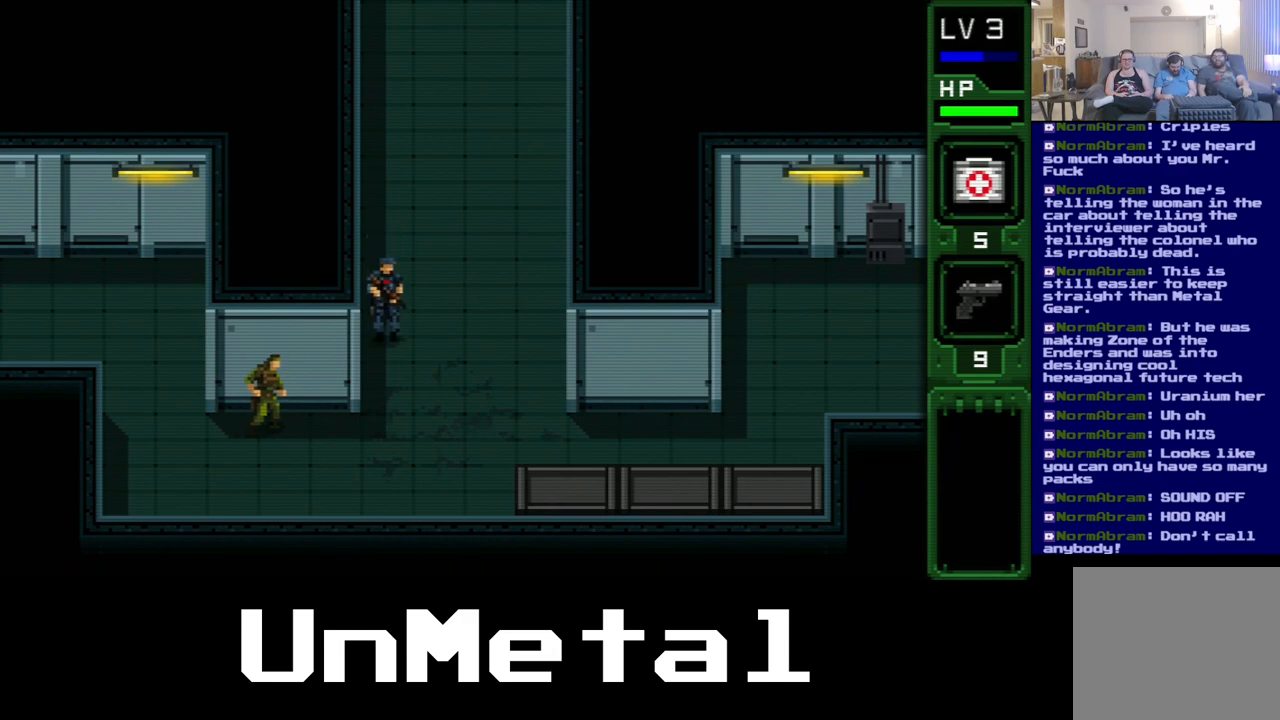
{"buttons": [], "left_stick": "center", "right_stick": "center", "events": []}
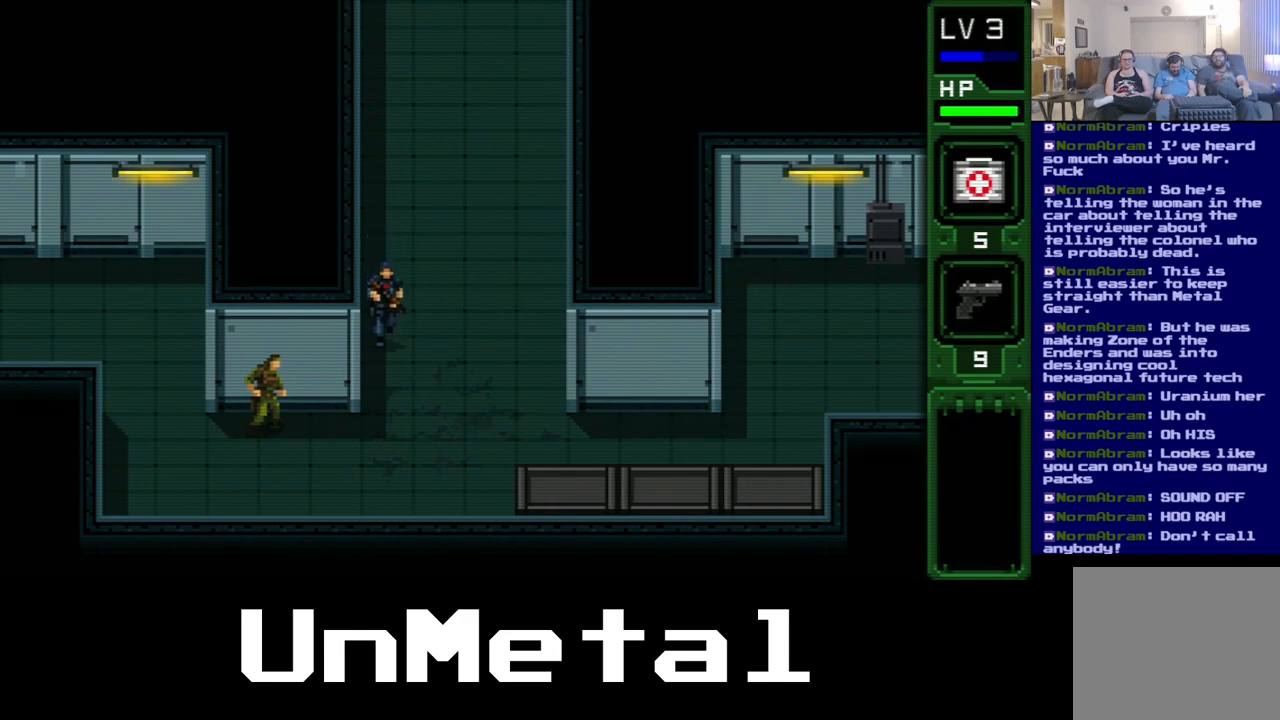
{"buttons": [], "left_stick": "center", "right_stick": "center", "events": []}
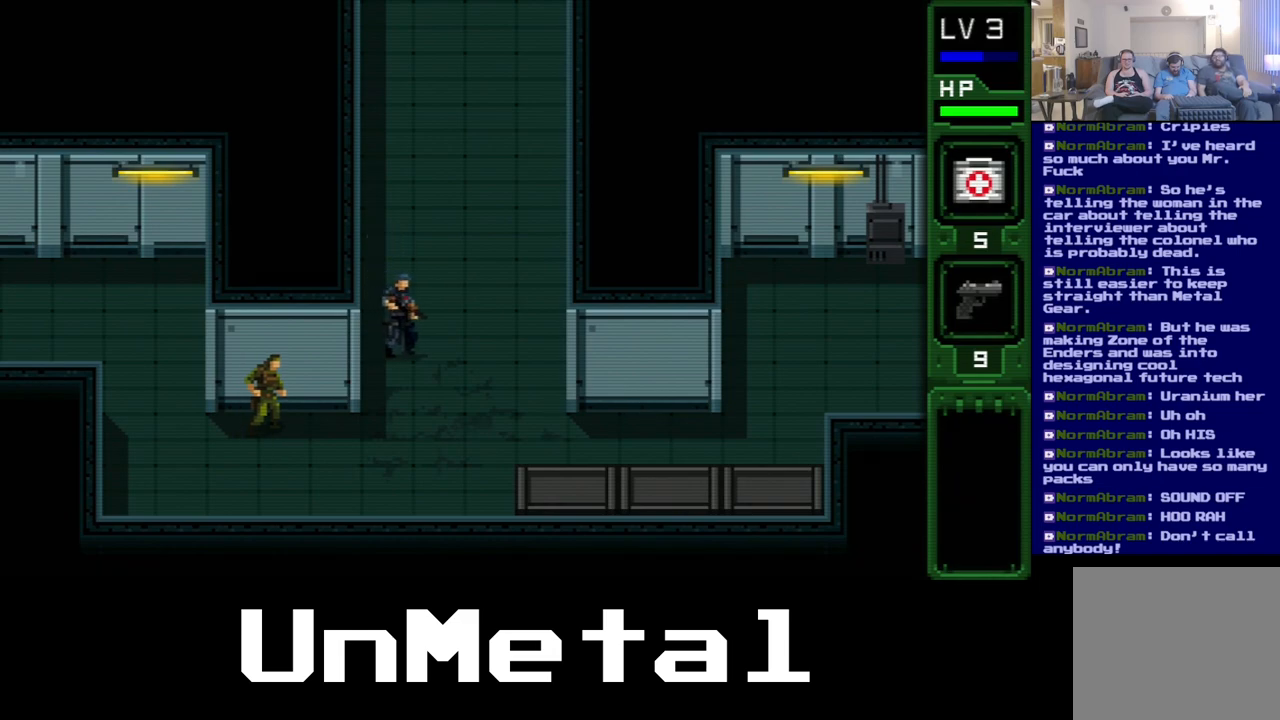
{"buttons": ["DPAD_UP", "DPAD_RIGHT"], "left_stick": "center", "right_stick": "center", "events": [[233, "DPAD_RIGHT", "down"], [483, "DPAD_UP", "down"]]}
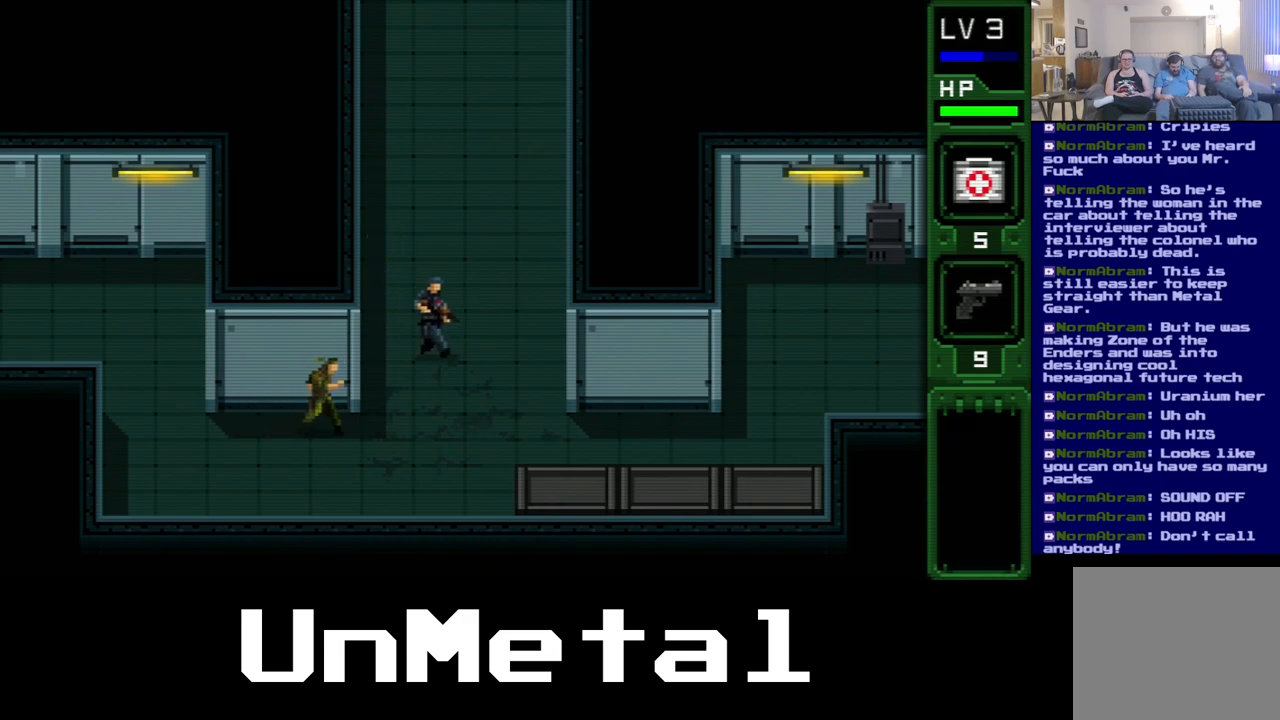
{"buttons": ["DPAD_UP"], "left_stick": "center", "right_stick": "center", "events": [[500, "DPAD_RIGHT", "up"]]}
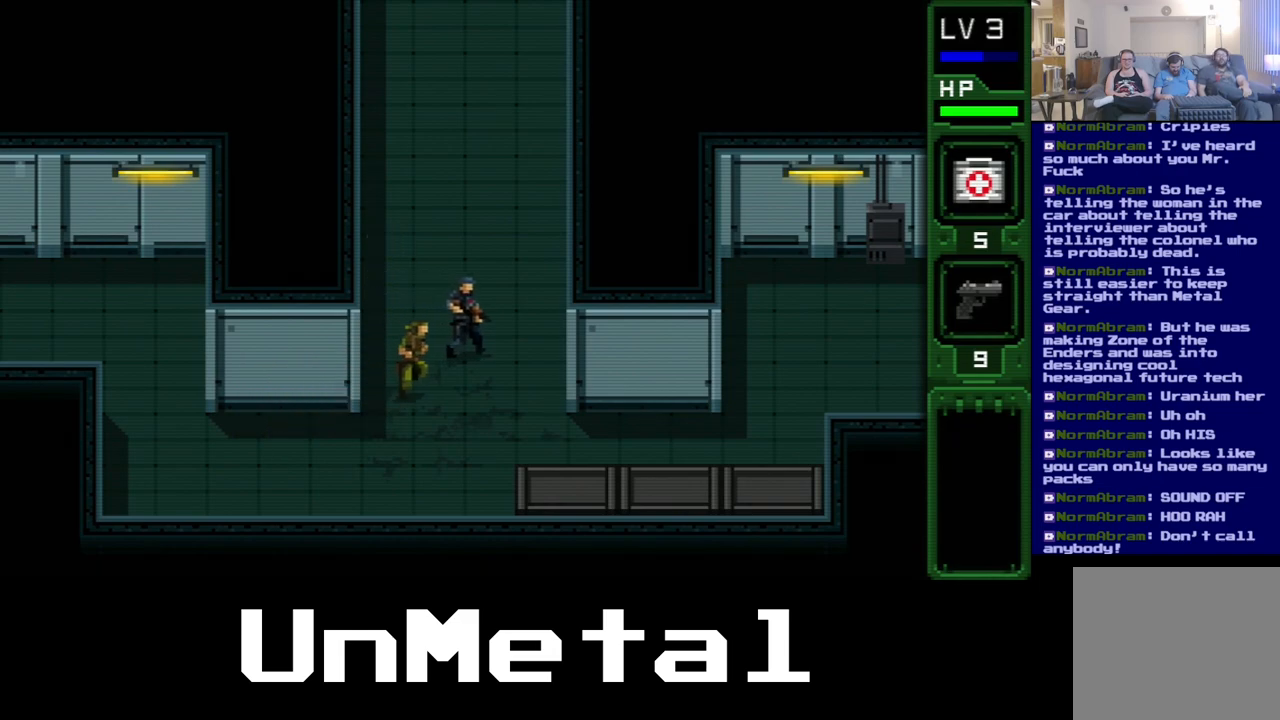
{"buttons": [], "left_stick": "center", "right_stick": "center", "events": [[333, "B", "down"], [333, "DPAD_RIGHT", "down"], [333, "DPAD_UP", "up"], [417, "DPAD_RIGHT", "up"], [450, "B", "up"]]}
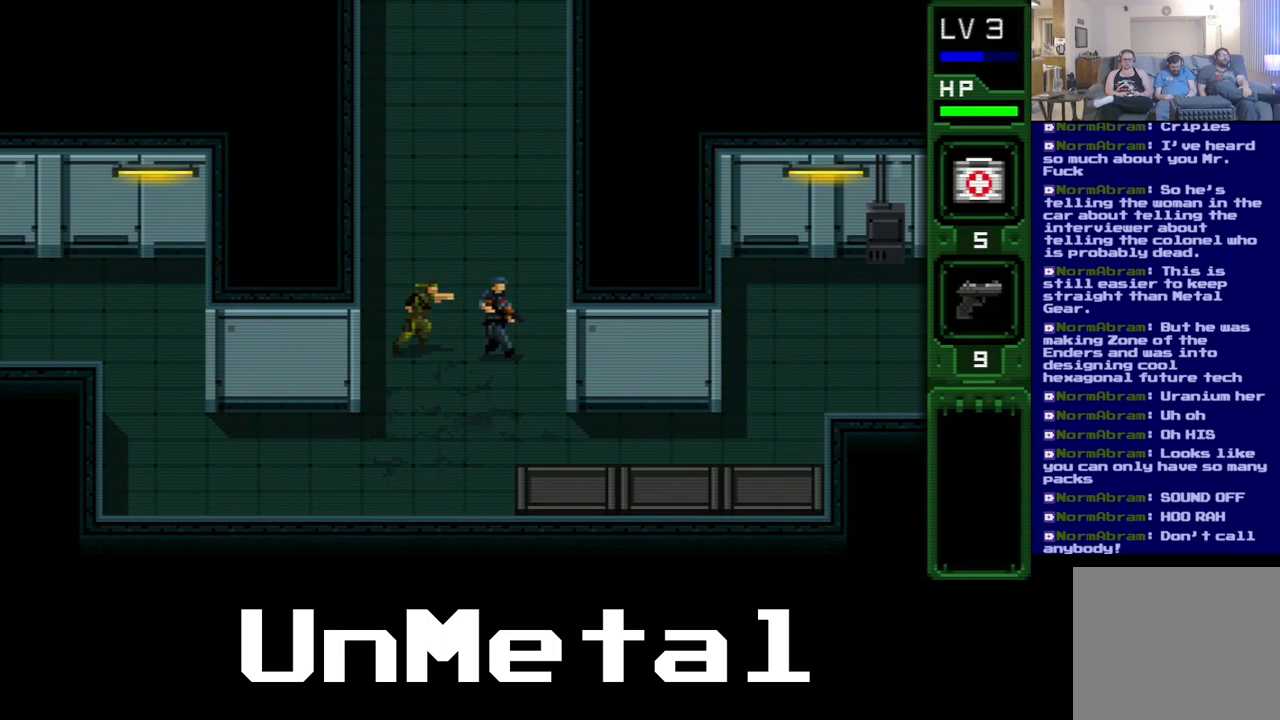
{"buttons": ["B"], "left_stick": "center", "right_stick": "center", "events": [[117, "DPAD_RIGHT", "down"], [450, "B", "down"], [450, "DPAD_RIGHT", "up"]]}
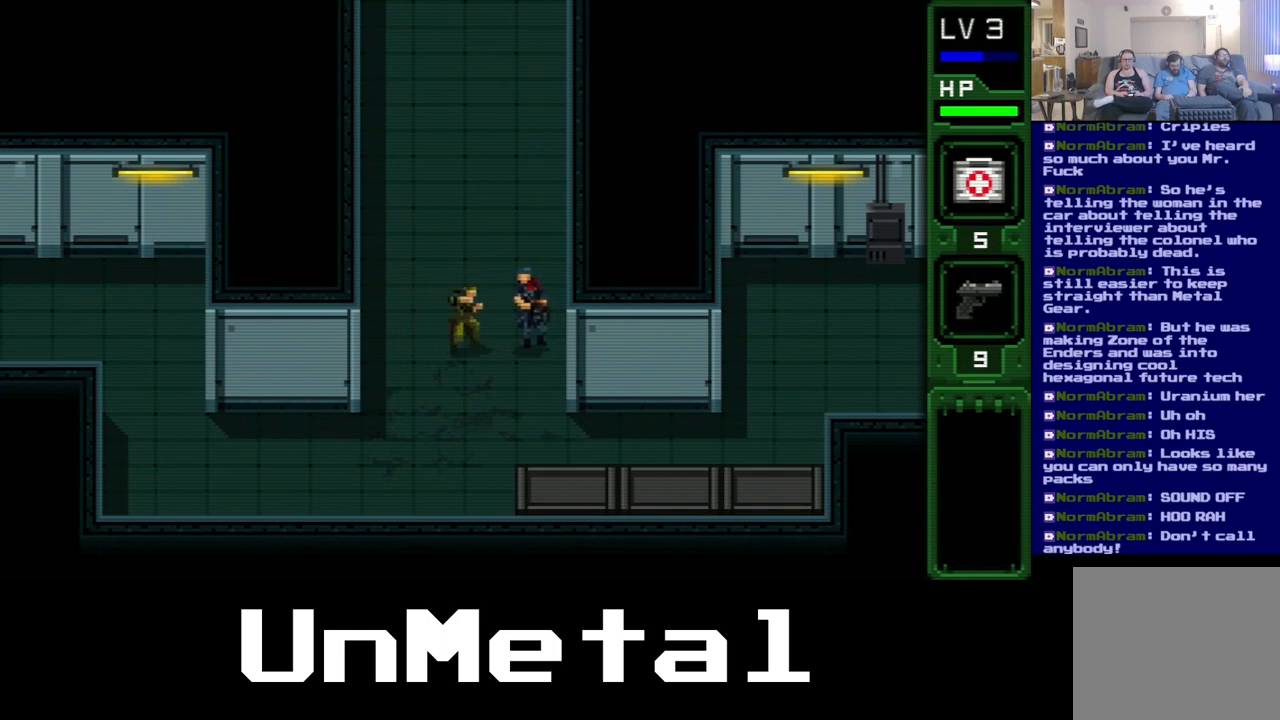
{"buttons": ["B"], "left_stick": "center", "right_stick": "center", "events": [[67, "B", "up"], [133, "B", "down"], [233, "B", "up"], [300, "B", "down"], [367, "B", "up"], [467, "B", "down"]]}
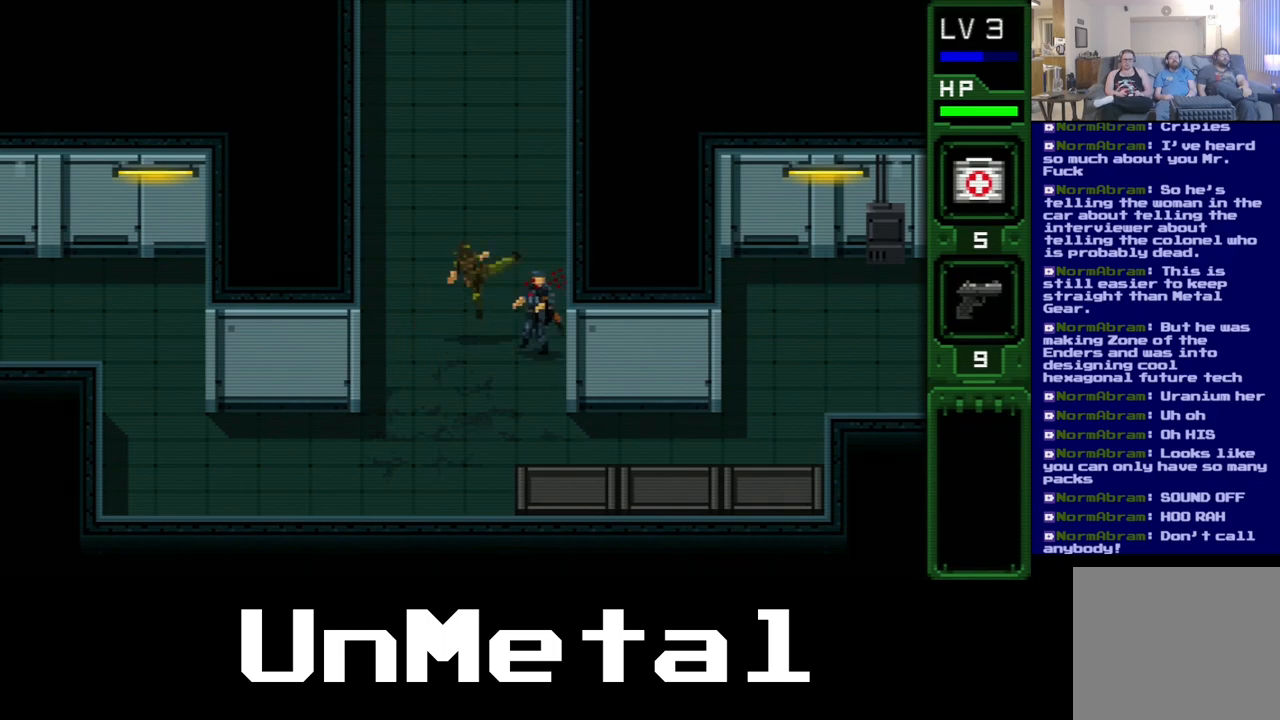
{"buttons": [], "left_stick": "center", "right_stick": "center", "events": [[100, "B", "up"]]}
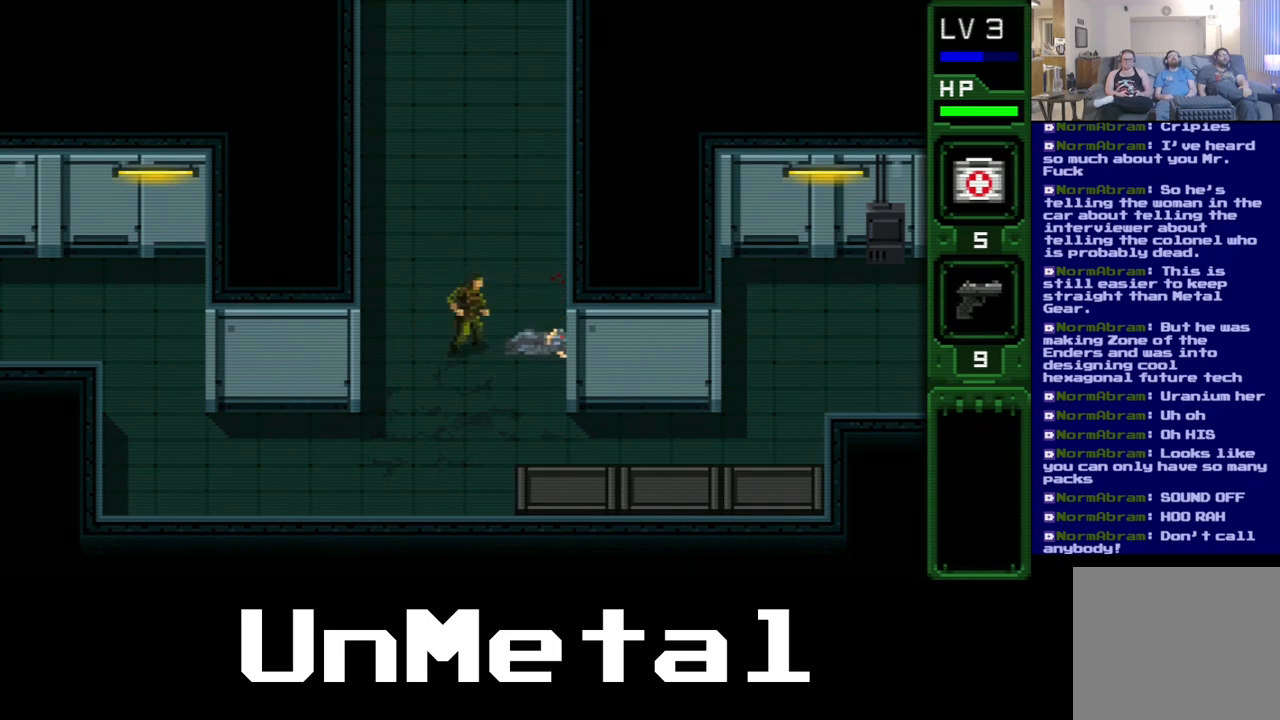
{"buttons": ["DPAD_RIGHT"], "left_stick": "center", "right_stick": "center", "events": [[200, "DPAD_RIGHT", "down"]]}
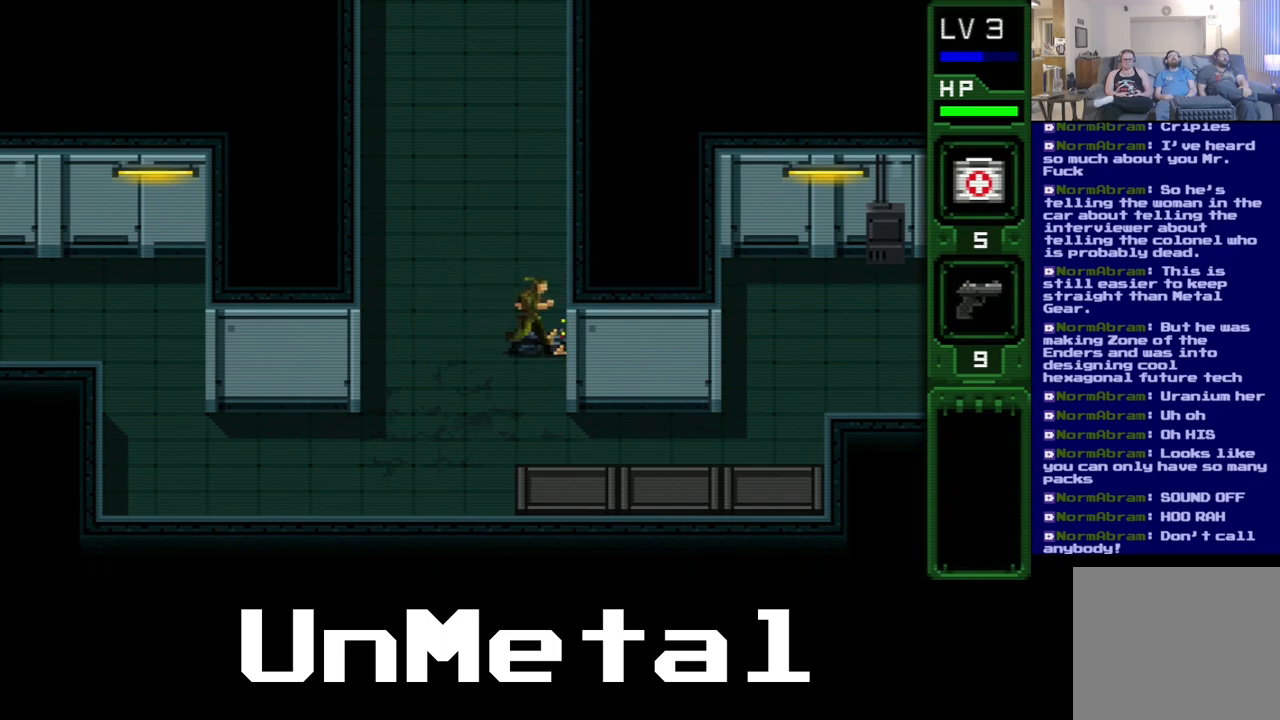
{"buttons": ["A"], "left_stick": "center", "right_stick": "center", "events": [[17, "DPAD_RIGHT", "up"], [200, "A", "down"]]}
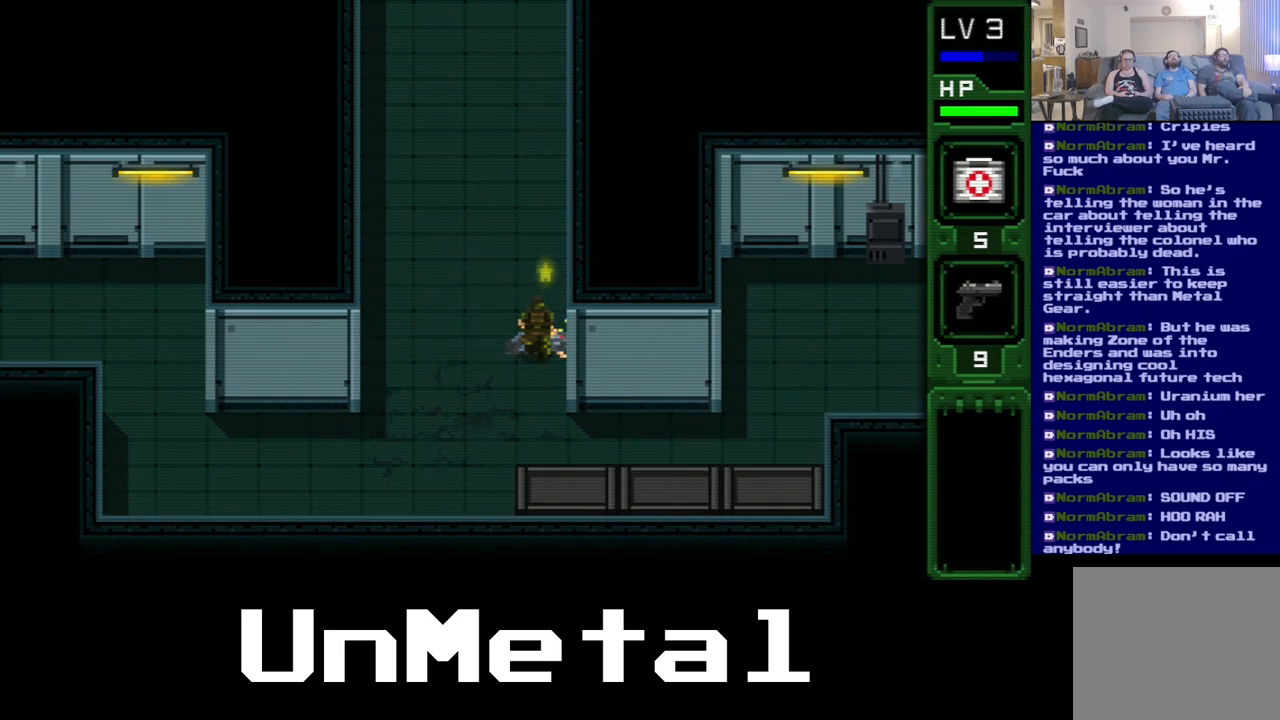
{"buttons": ["A"], "left_stick": "center", "right_stick": "center", "events": []}
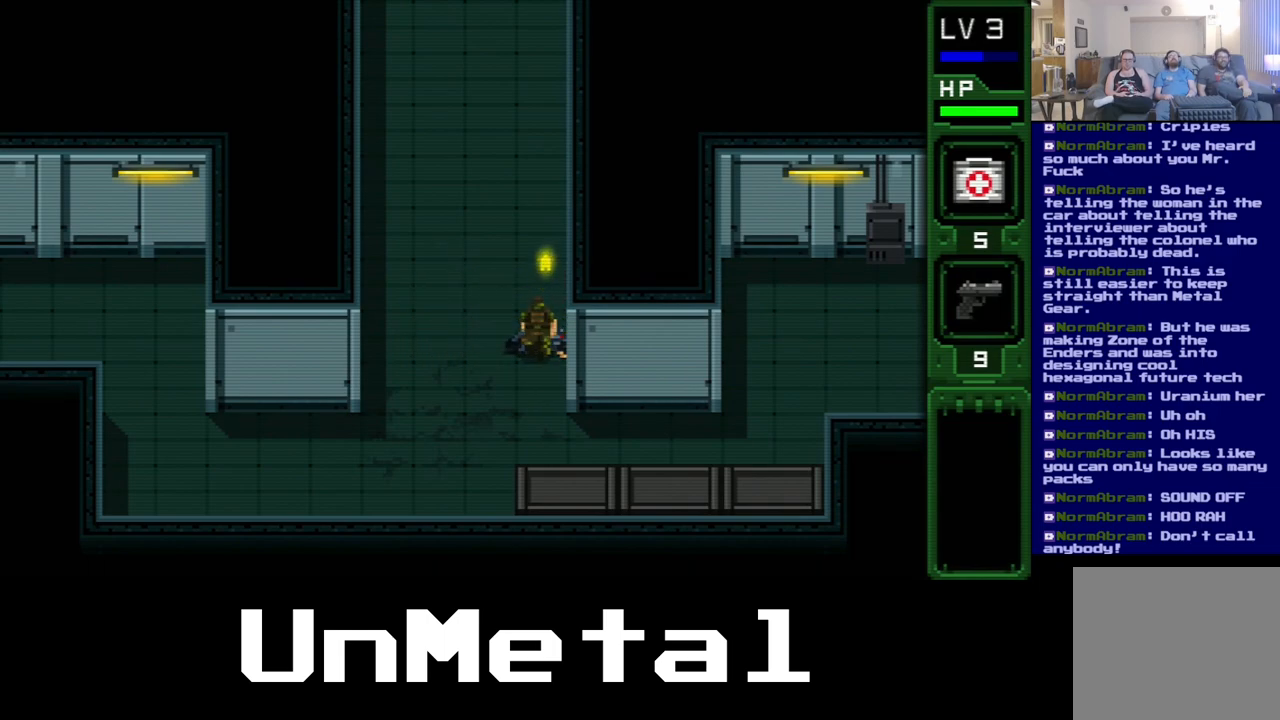
{"buttons": ["A"], "left_stick": "center", "right_stick": "center", "events": []}
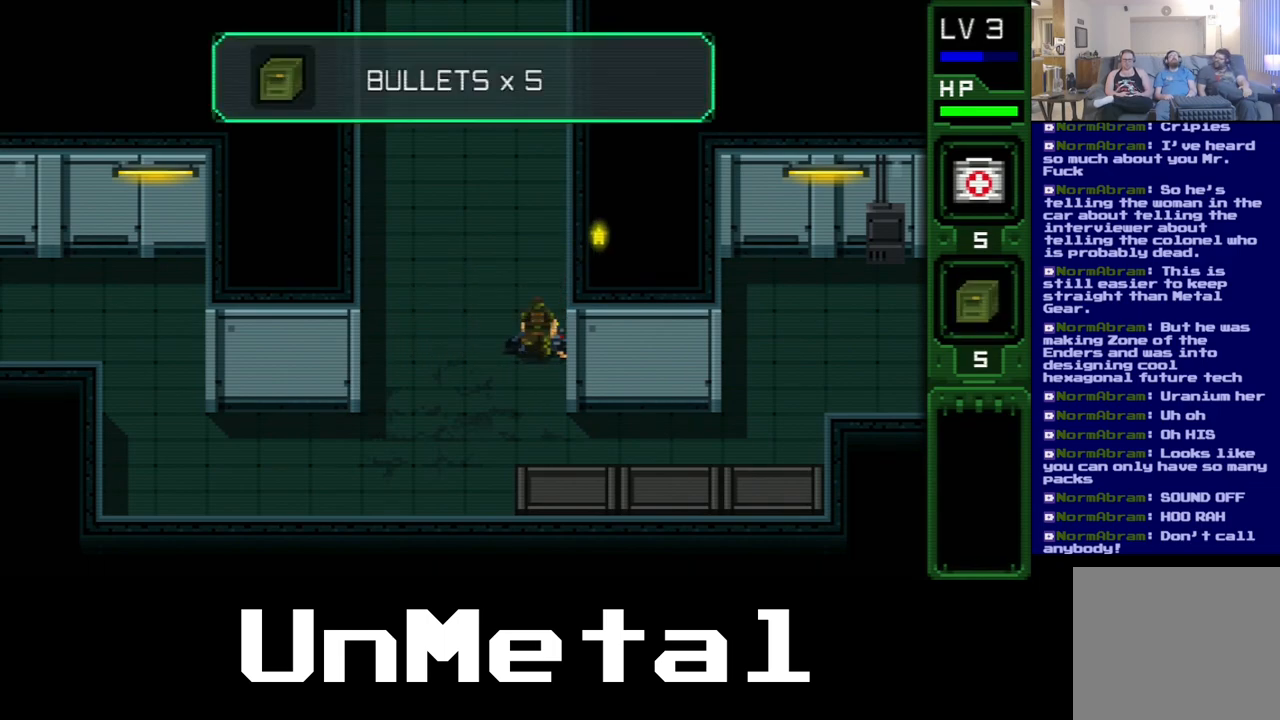
{"buttons": ["DPAD_UP"], "left_stick": "center", "right_stick": "center", "events": [[217, "A", "up"], [450, "DPAD_UP", "down"]]}
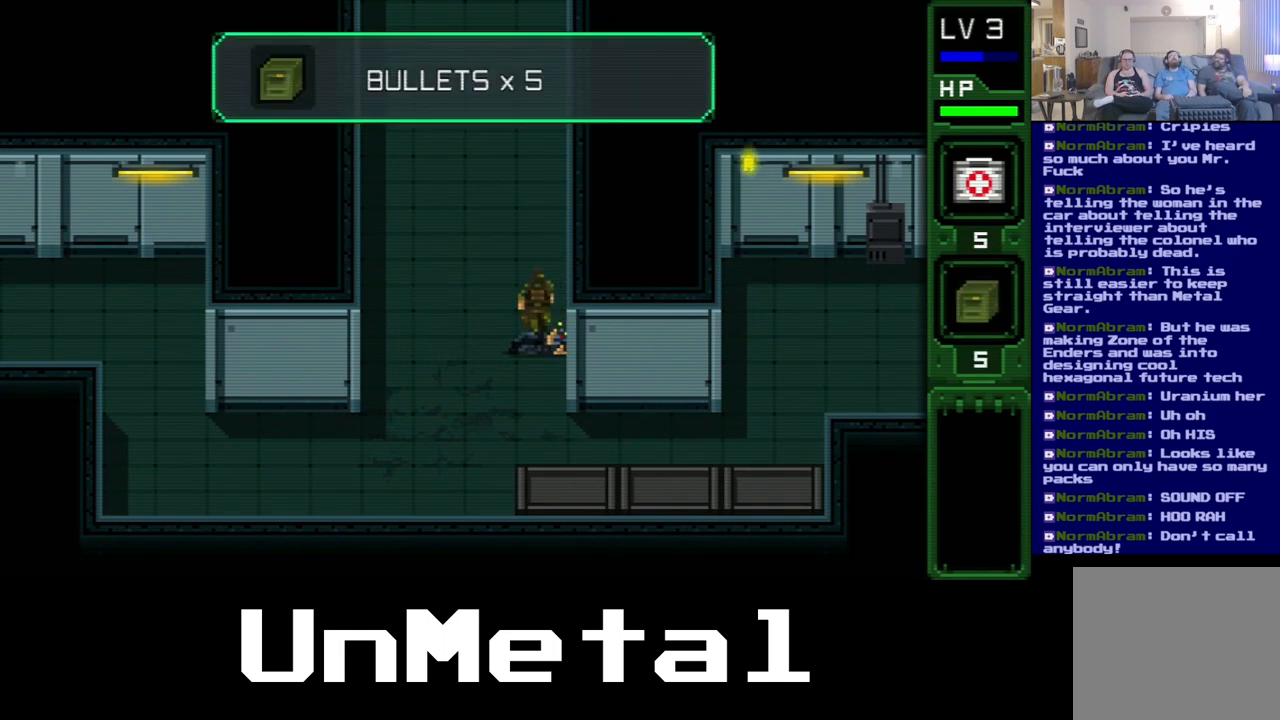
{"buttons": ["DPAD_UP"], "left_stick": "center", "right_stick": "center", "events": []}
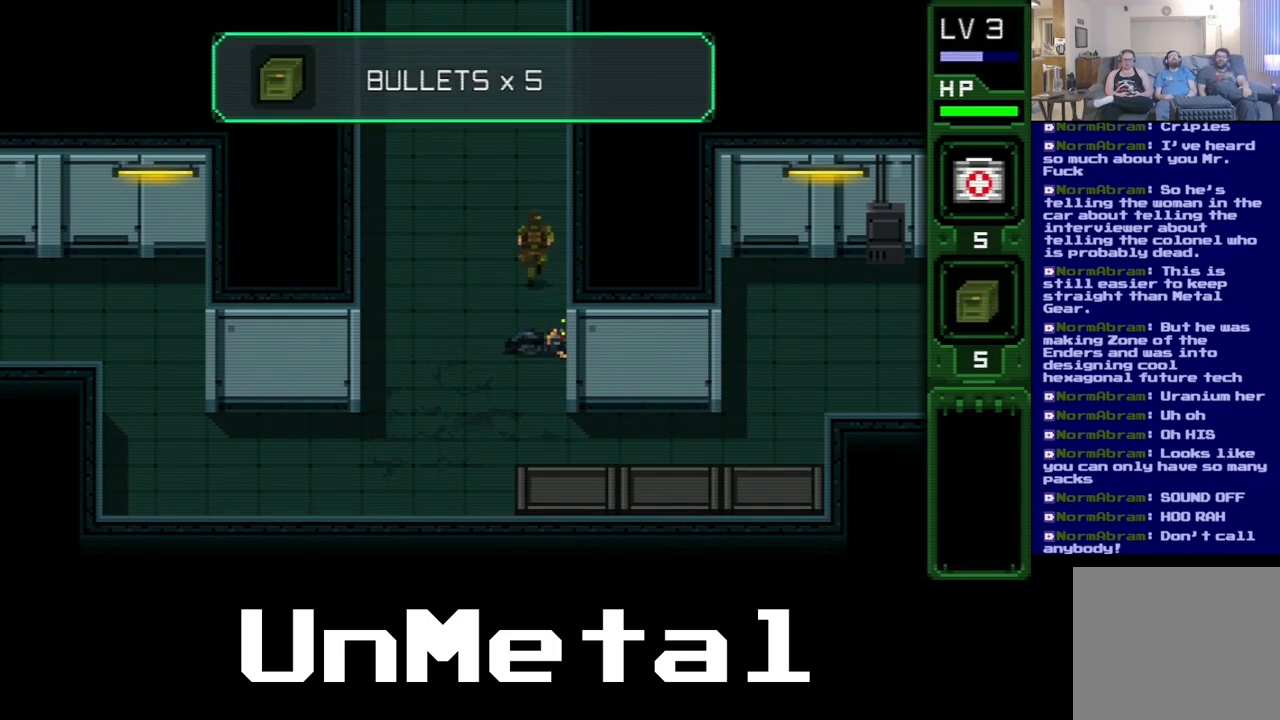
{"buttons": ["DPAD_UP"], "left_stick": "center", "right_stick": "center", "events": []}
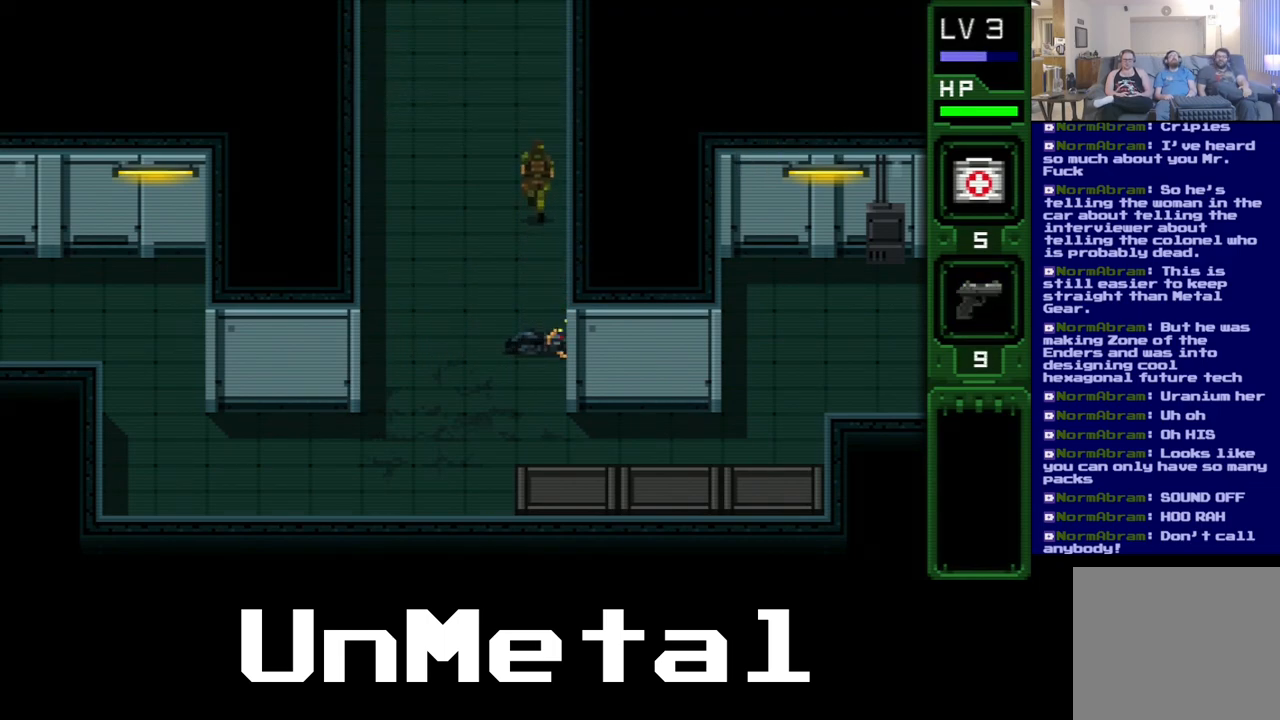
{"buttons": [], "left_stick": "center", "right_stick": "center", "events": [[400, "DPAD_UP", "up"]]}
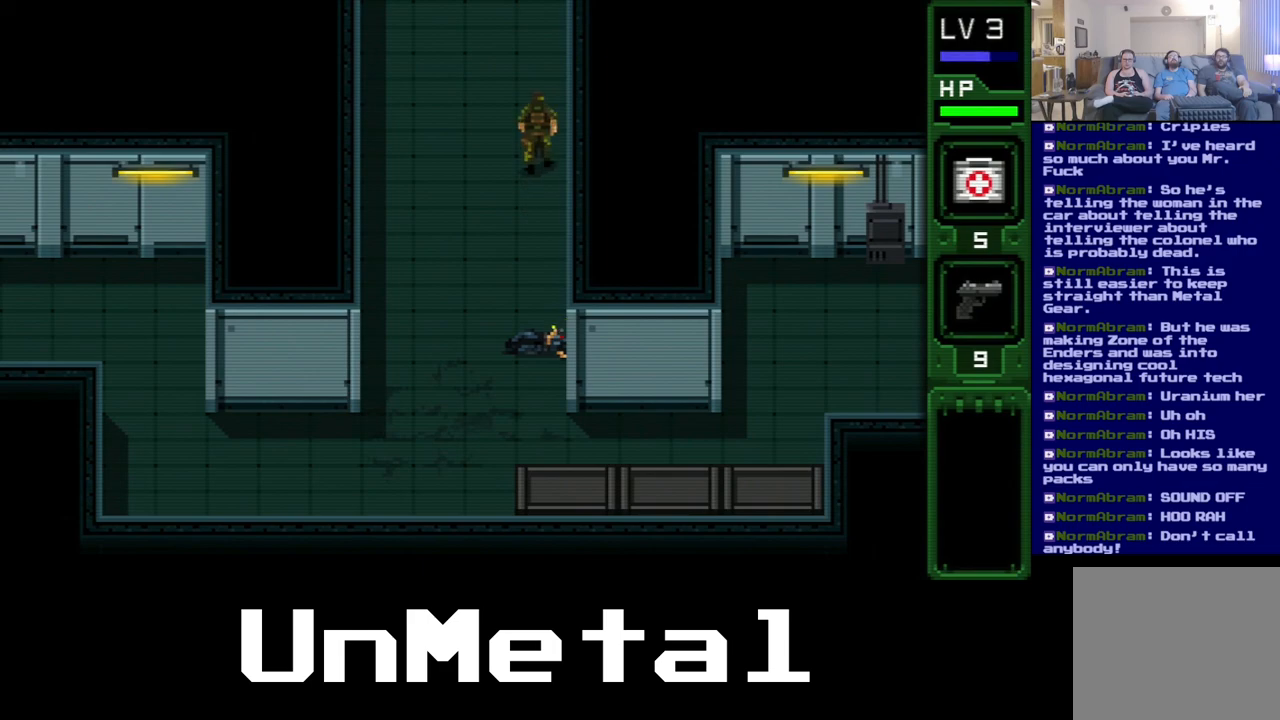
{"buttons": [], "left_stick": "center", "right_stick": "center", "events": []}
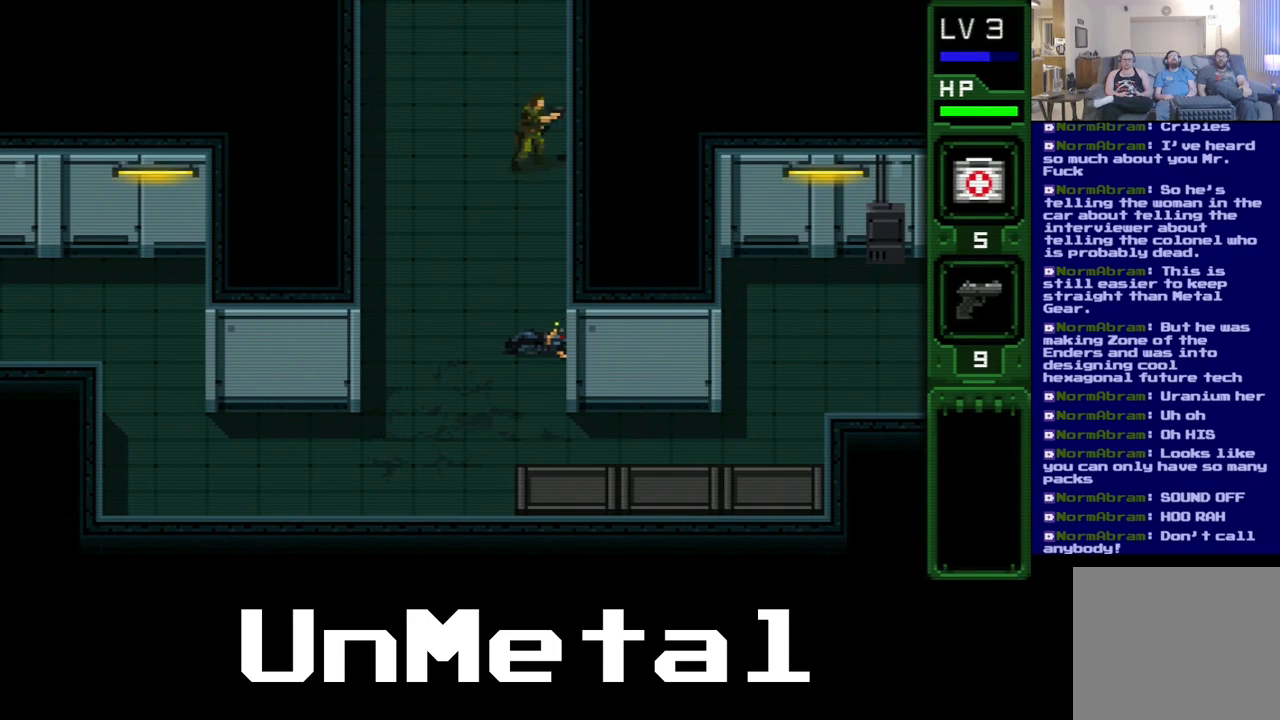
{"buttons": [], "left_stick": "center", "right_stick": "center", "events": []}
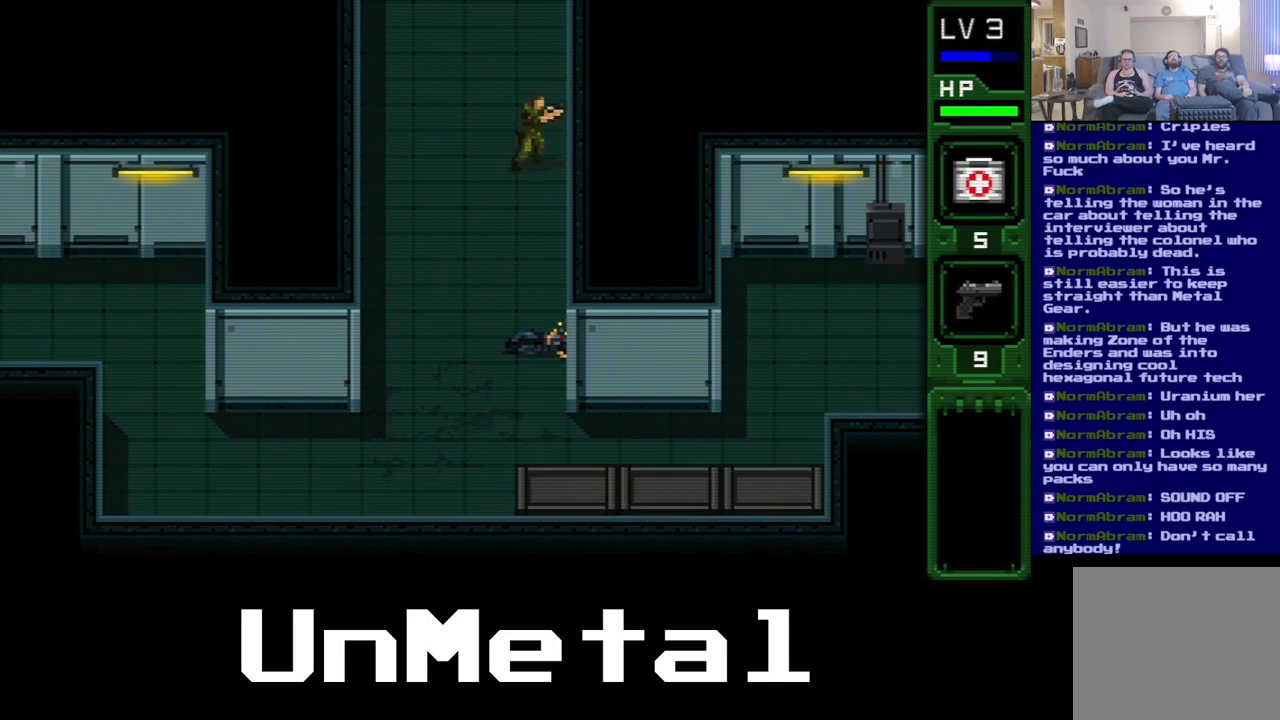
{"buttons": [], "left_stick": "center", "right_stick": "center", "events": []}
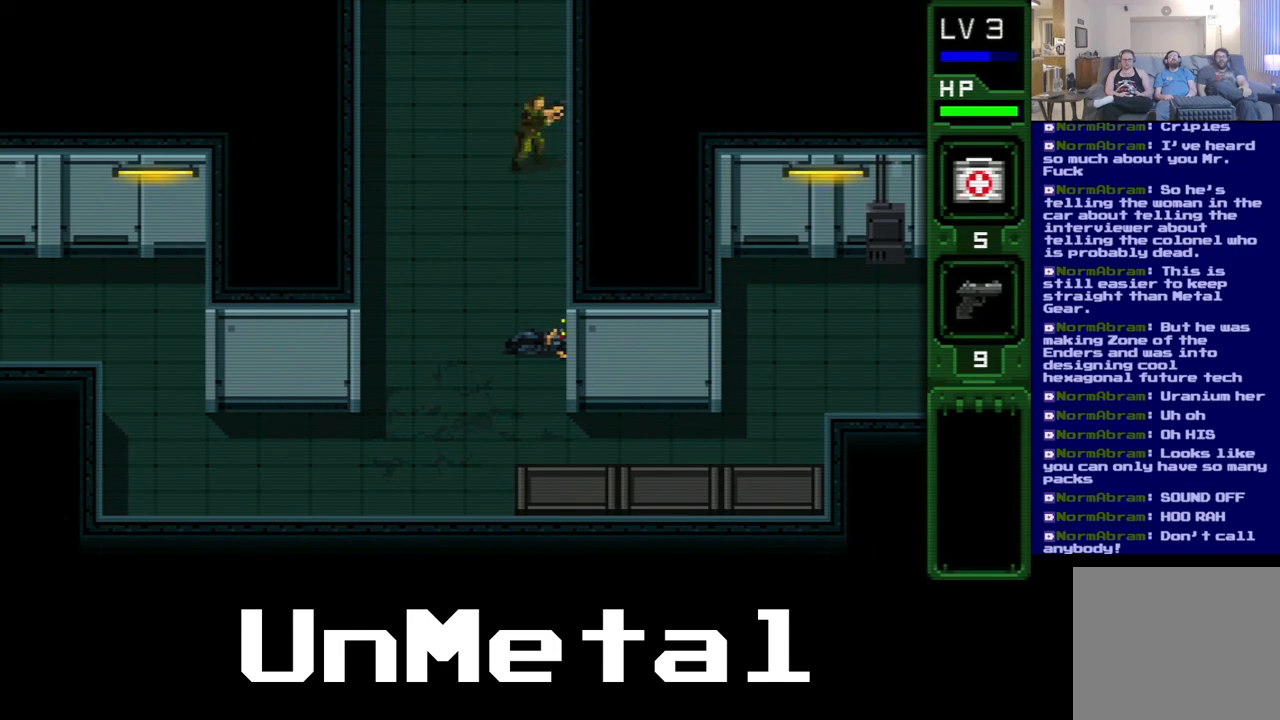
{"buttons": ["DPAD_UP"], "left_stick": "center", "right_stick": "center", "events": [[450, "DPAD_UP", "down"]]}